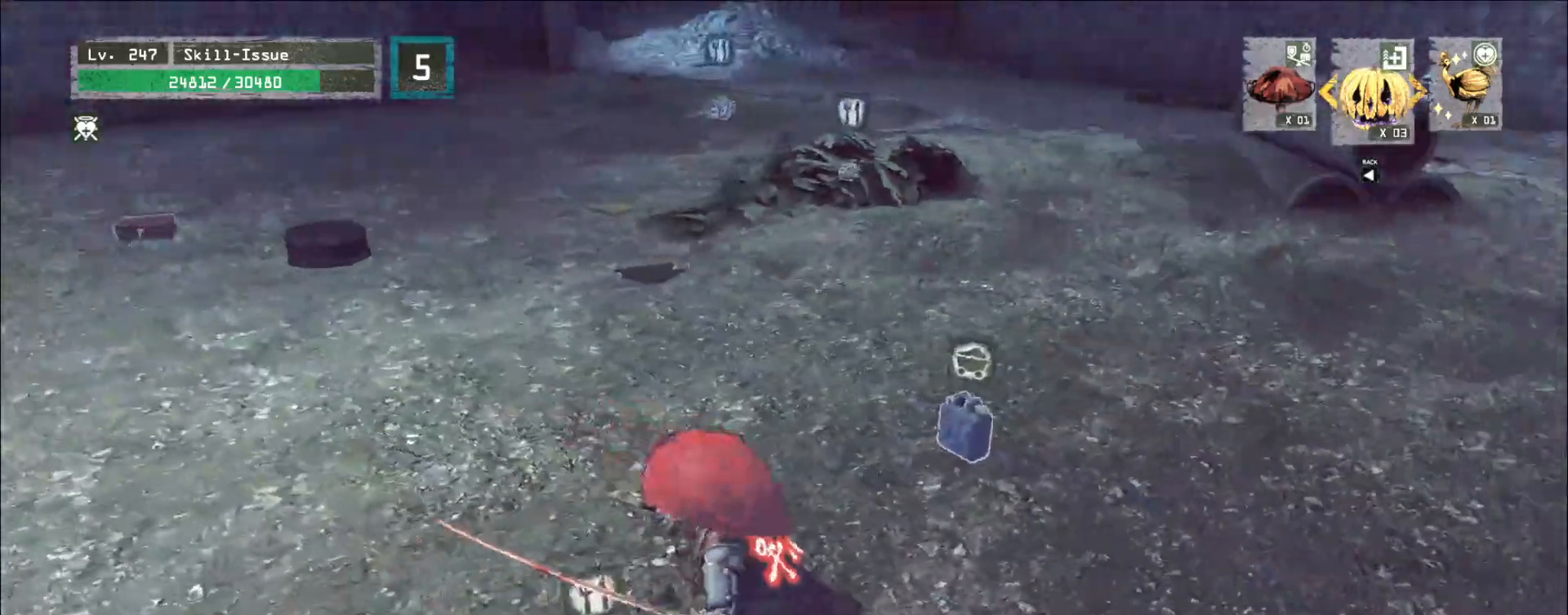
Gameplay with keyboard and mouse; each line is a JSON object with the keys and mouse buttons held at the frame after it. "events" lists presses ("down") and releases ("up") of "1", "2", "3", "4", "5", "a", "alt", "b", "c", "ctrl", "d", "e", "f", "g", "q", "r", "s", "shift", "space", "t", "tab", "v", "w", "x", "z", "mouse_left", "mouse_right", "mouse_mb4" and "mouse_mb5" between this image and that frame as [ms after this image, input, new state], when the widget could be followed in between. "mouse_left", "mouse_right", "mouse_mb4", "mouse_mb5" = the "left", "right", "mb4", "mb5" buttons of the "mouse" list. No other keys are recorded. Not read: mouse_move mouse_wheel.
{"keys": [], "mouse": [], "events": []}
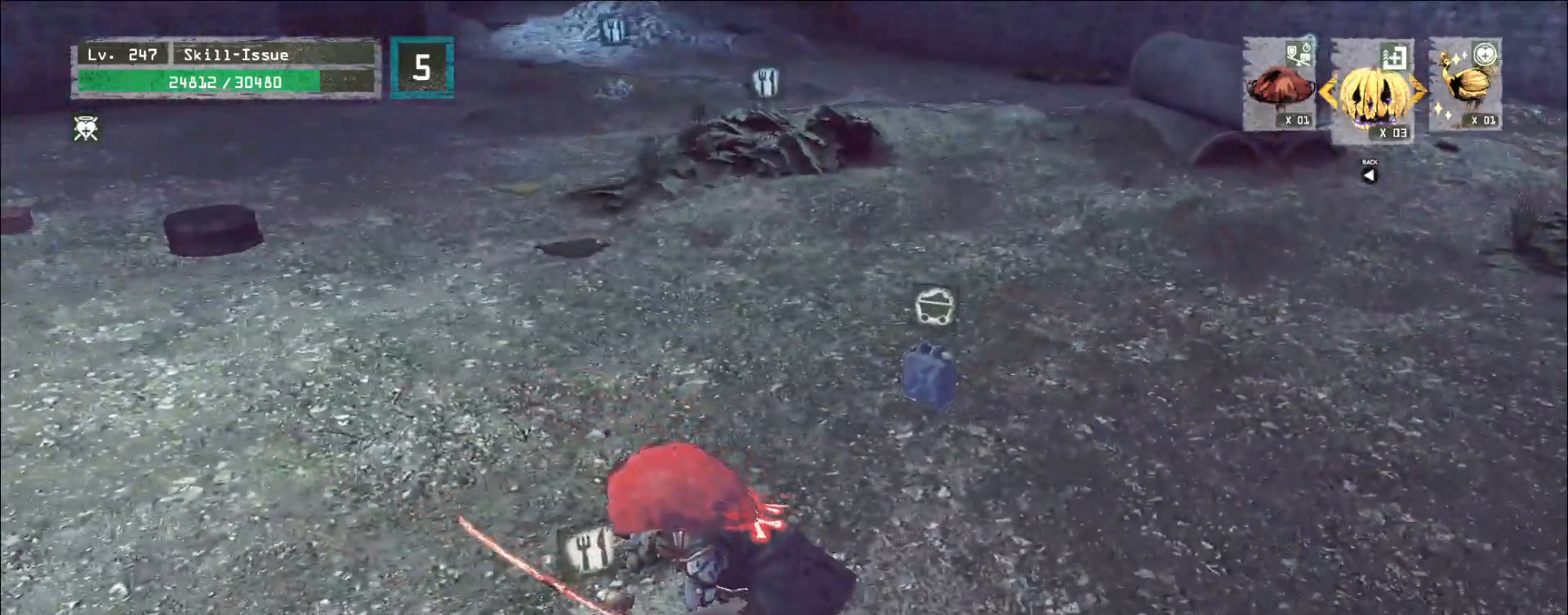
{"keys": ["w"], "mouse": [], "events": [[200, "w", "down"]]}
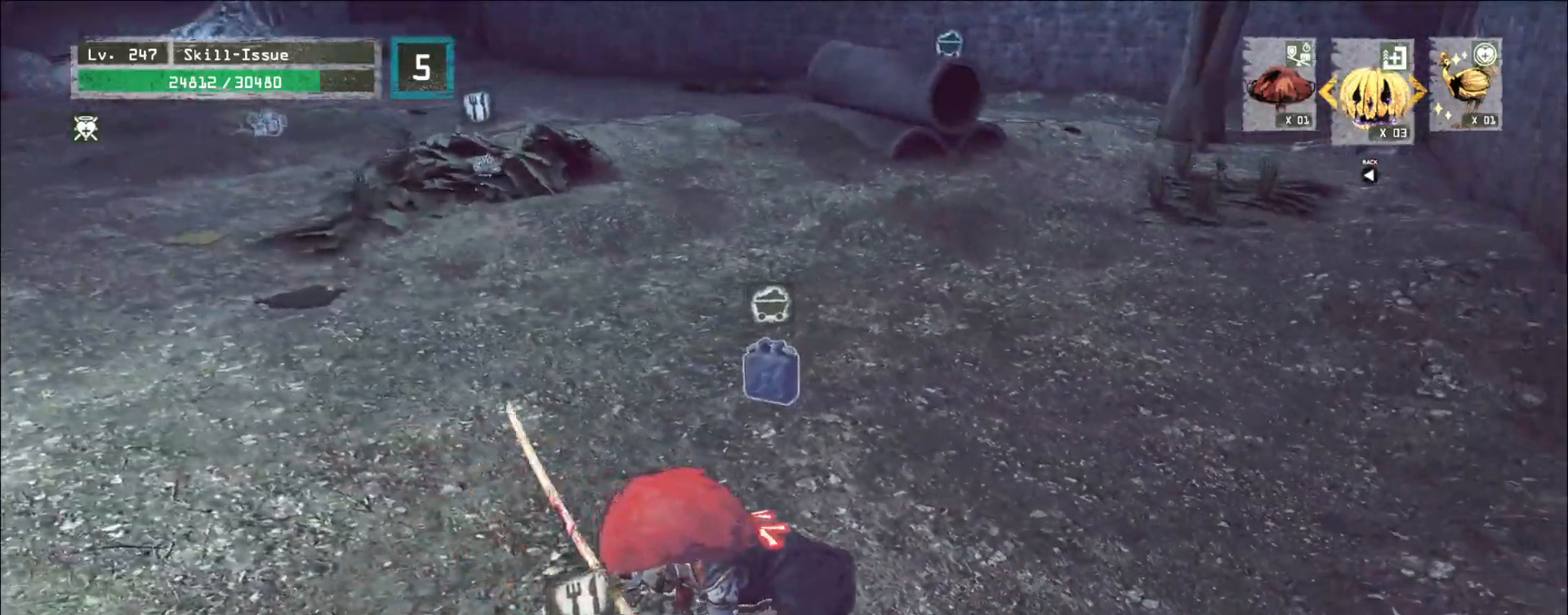
{"keys": ["w"], "mouse": [], "events": []}
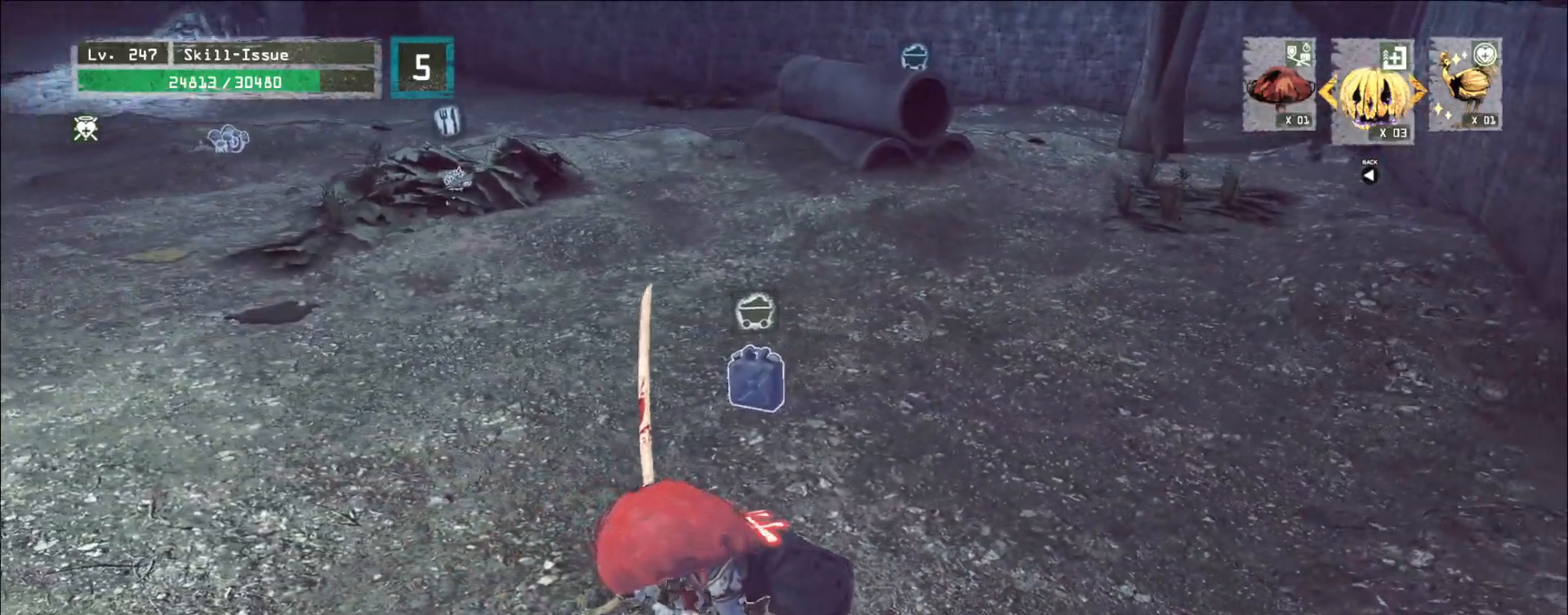
{"keys": ["w"], "mouse": [], "events": []}
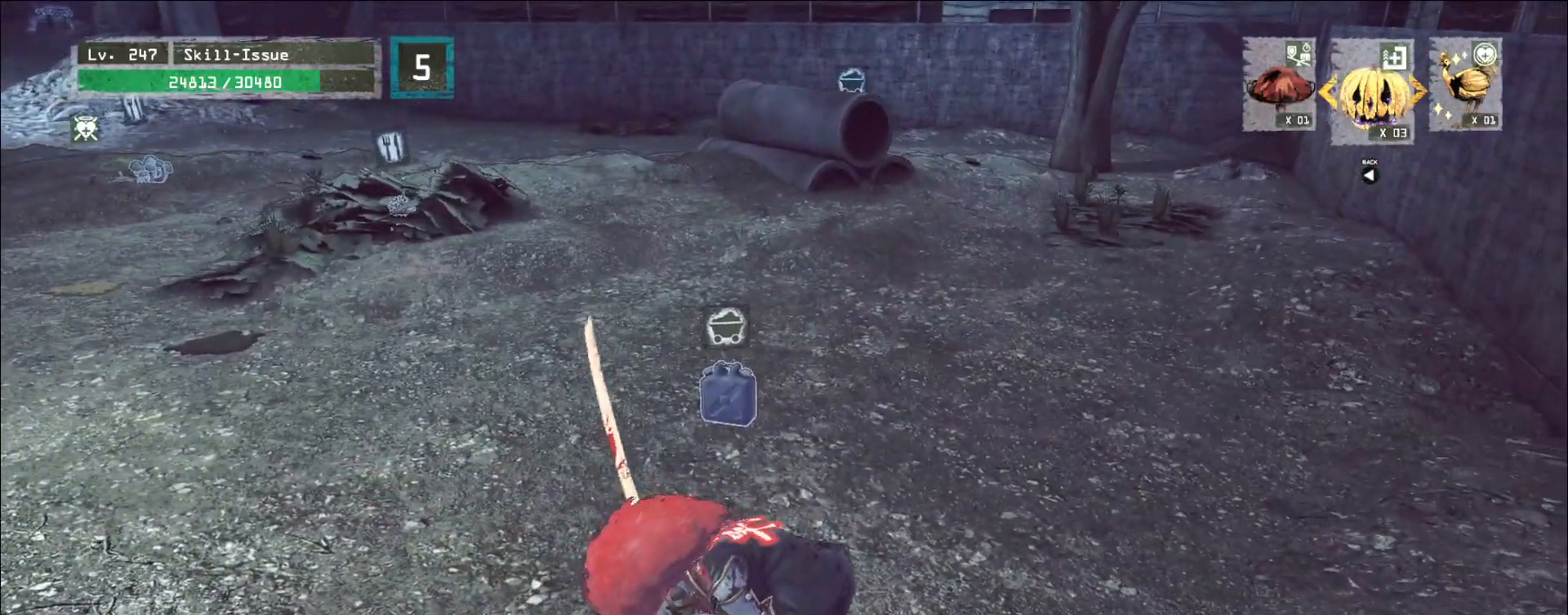
{"keys": ["w"], "mouse": [], "events": []}
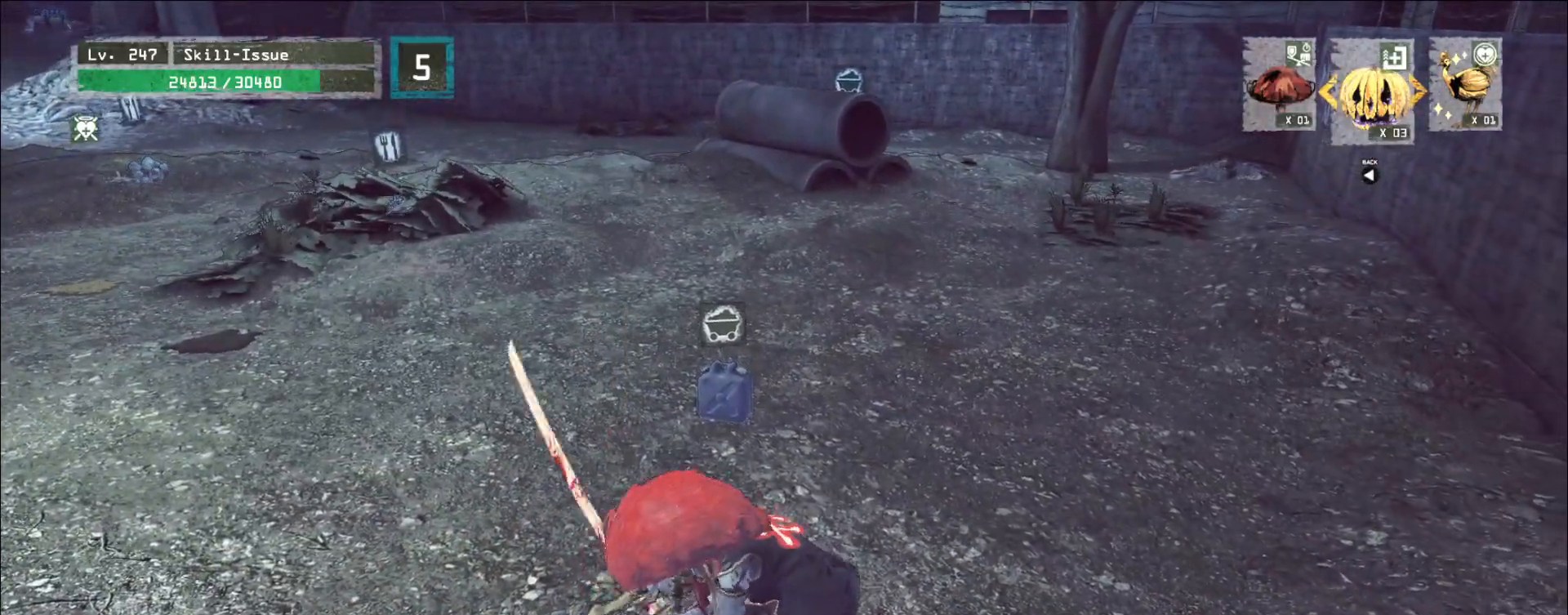
{"keys": ["w"], "mouse": [], "events": []}
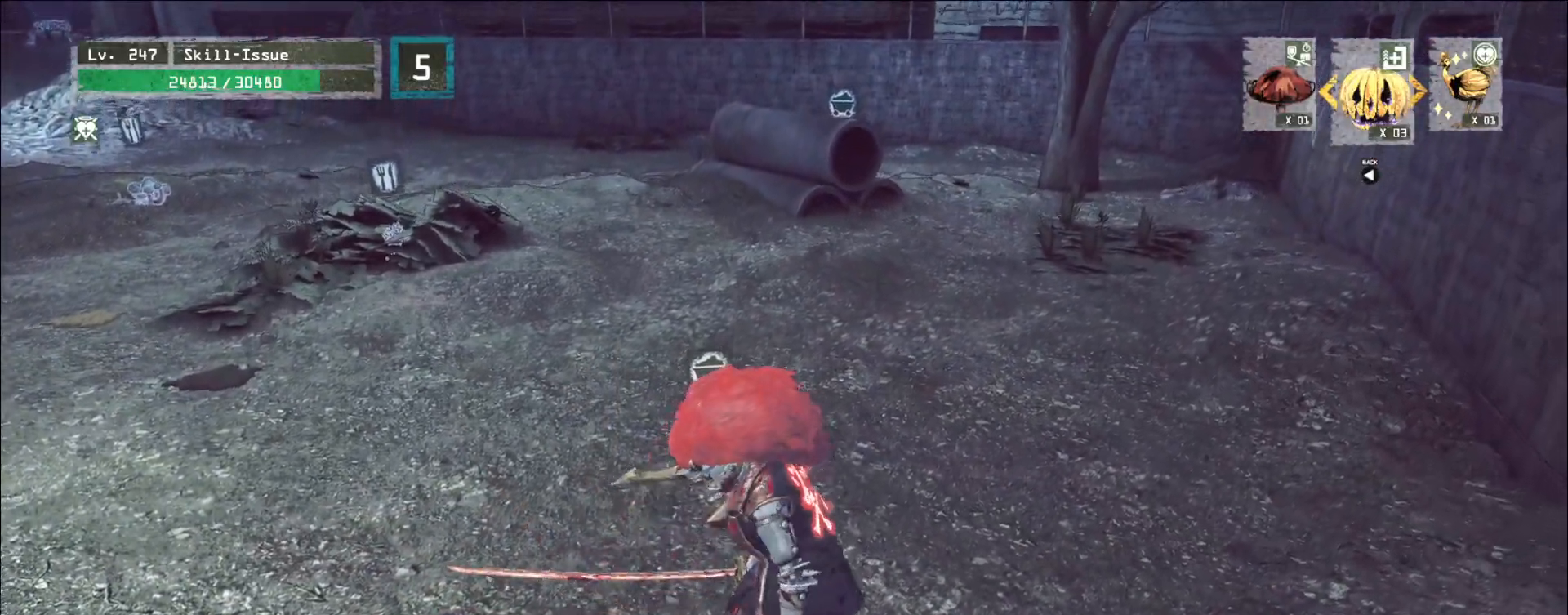
{"keys": ["ctrl", "w"], "mouse": [], "events": [[433, "ctrl", "down"]]}
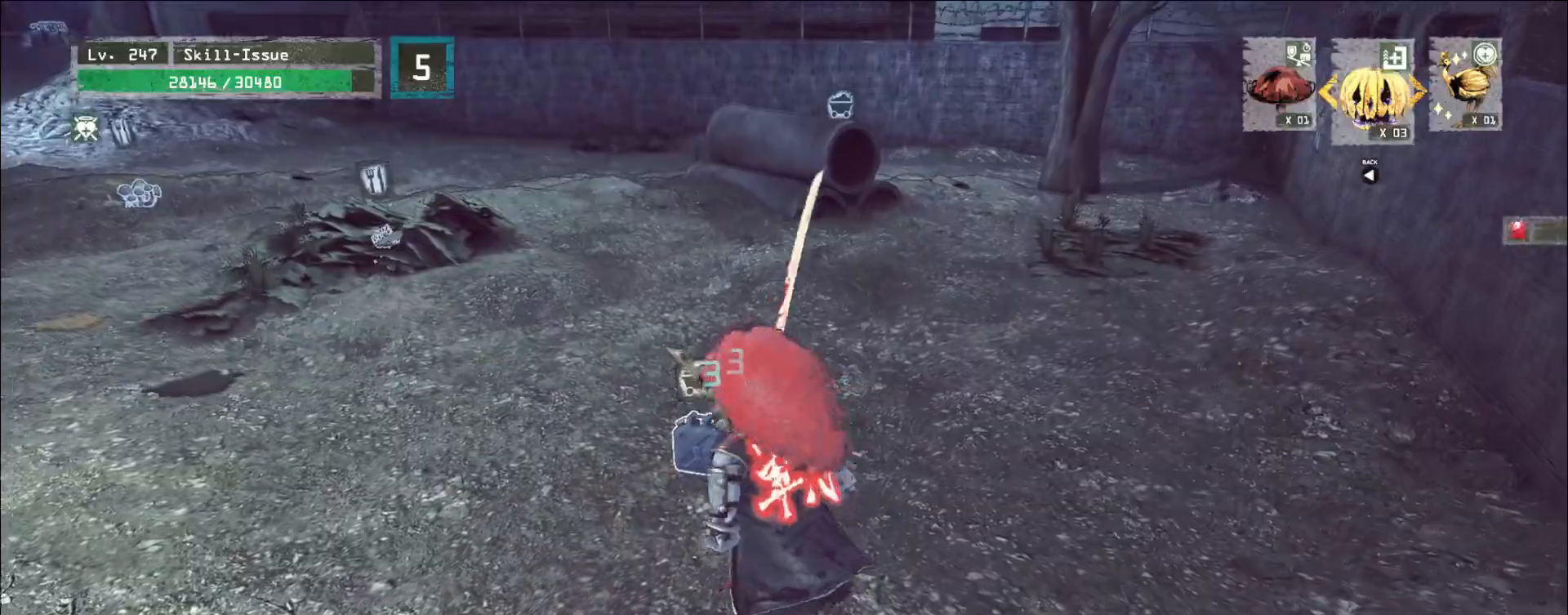
{"keys": ["d", "w"], "mouse": [], "events": [[33, "ctrl", "up"], [100, "d", "down"]]}
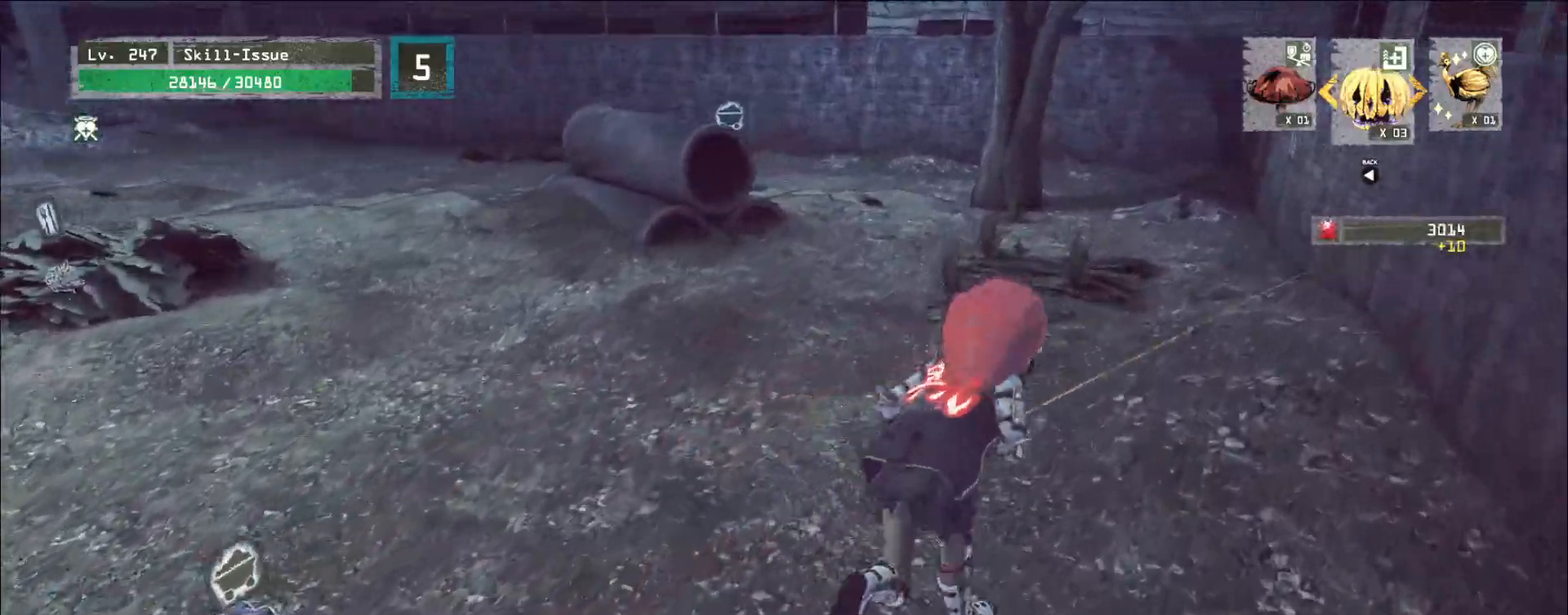
{"keys": ["w"], "mouse": [], "events": [[117, "d", "up"]]}
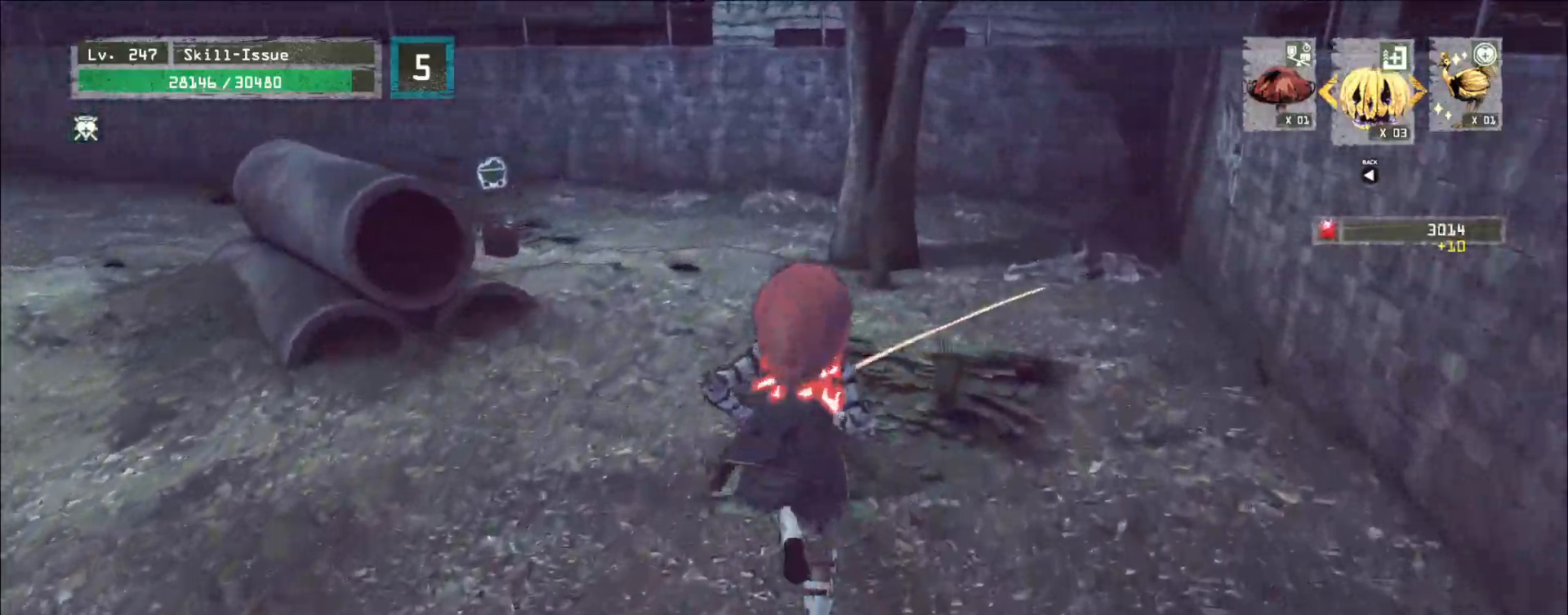
{"keys": ["w"], "mouse": [], "events": []}
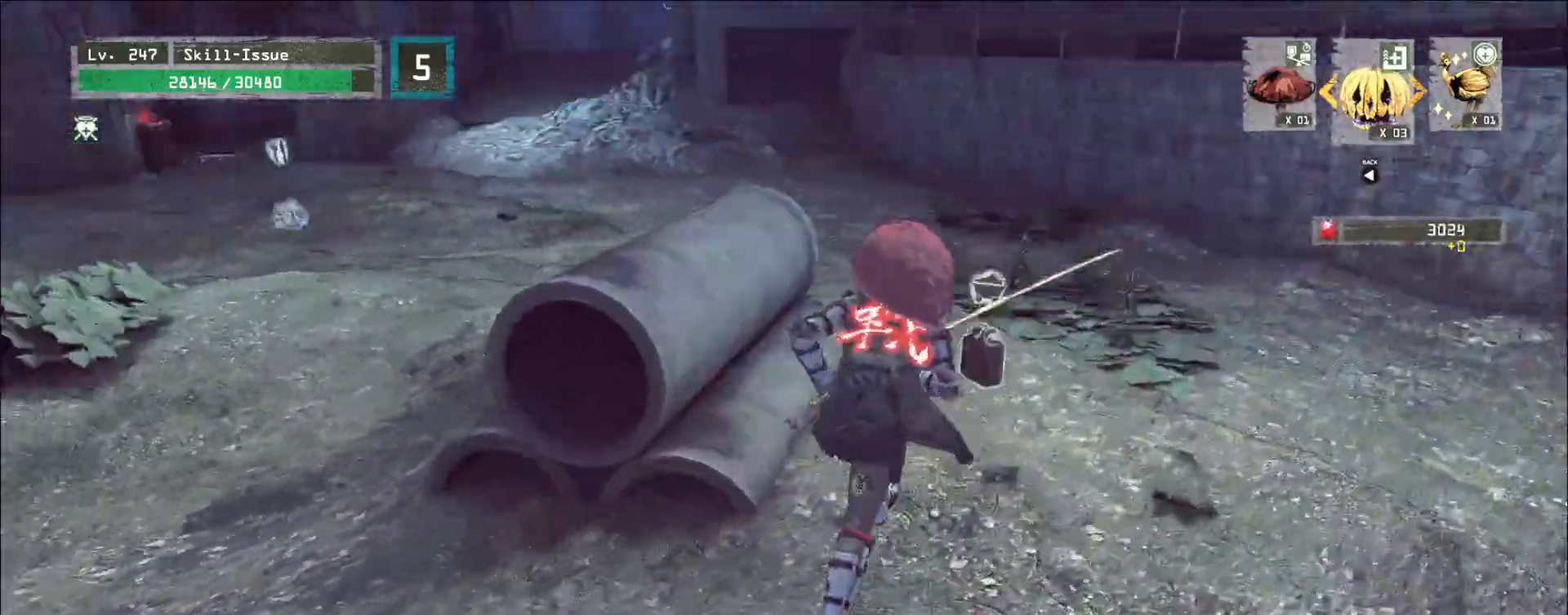
{"keys": ["a", "w"], "mouse": [], "events": [[83, "space", "down"], [200, "space", "up"], [267, "a", "down"]]}
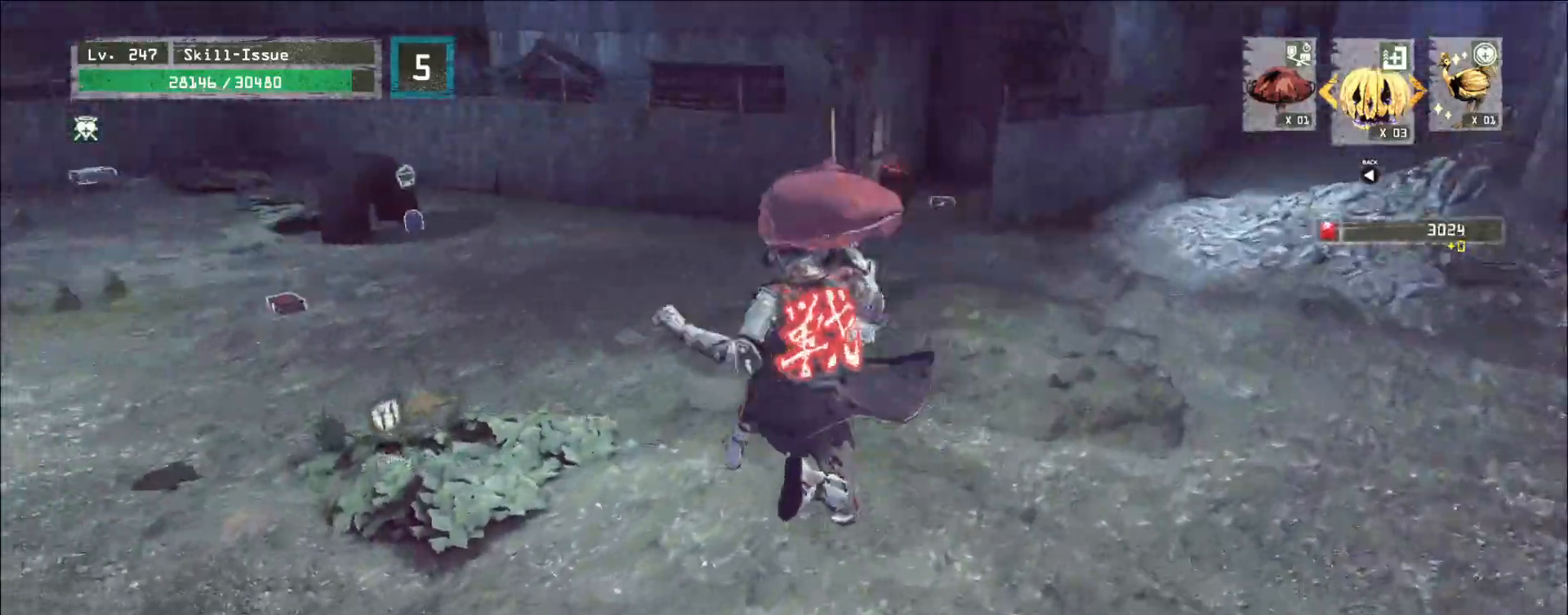
{"keys": ["w"], "mouse": [], "events": [[17, "a", "up"]]}
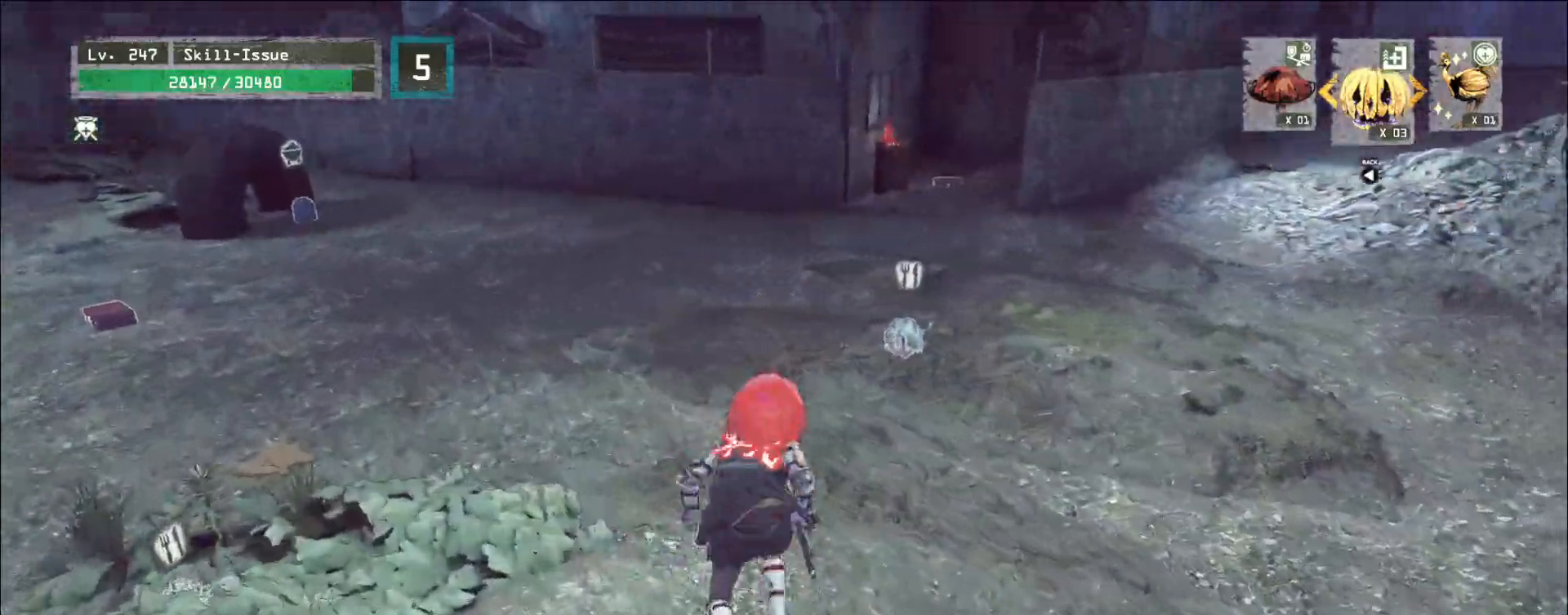
{"keys": ["w"], "mouse": [], "events": []}
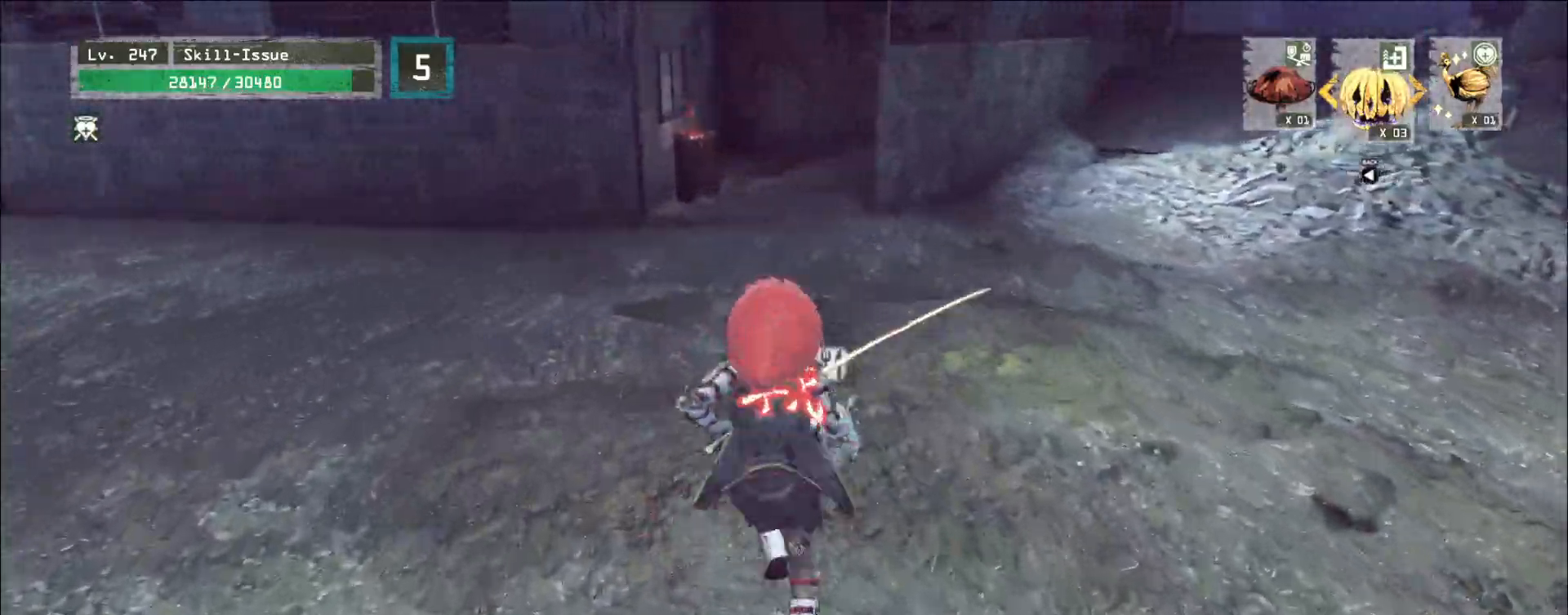
{"keys": ["w"], "mouse": [], "events": [[83, "w", "up"], [167, "w", "down"], [233, "ctrl", "down"], [333, "ctrl", "up"]]}
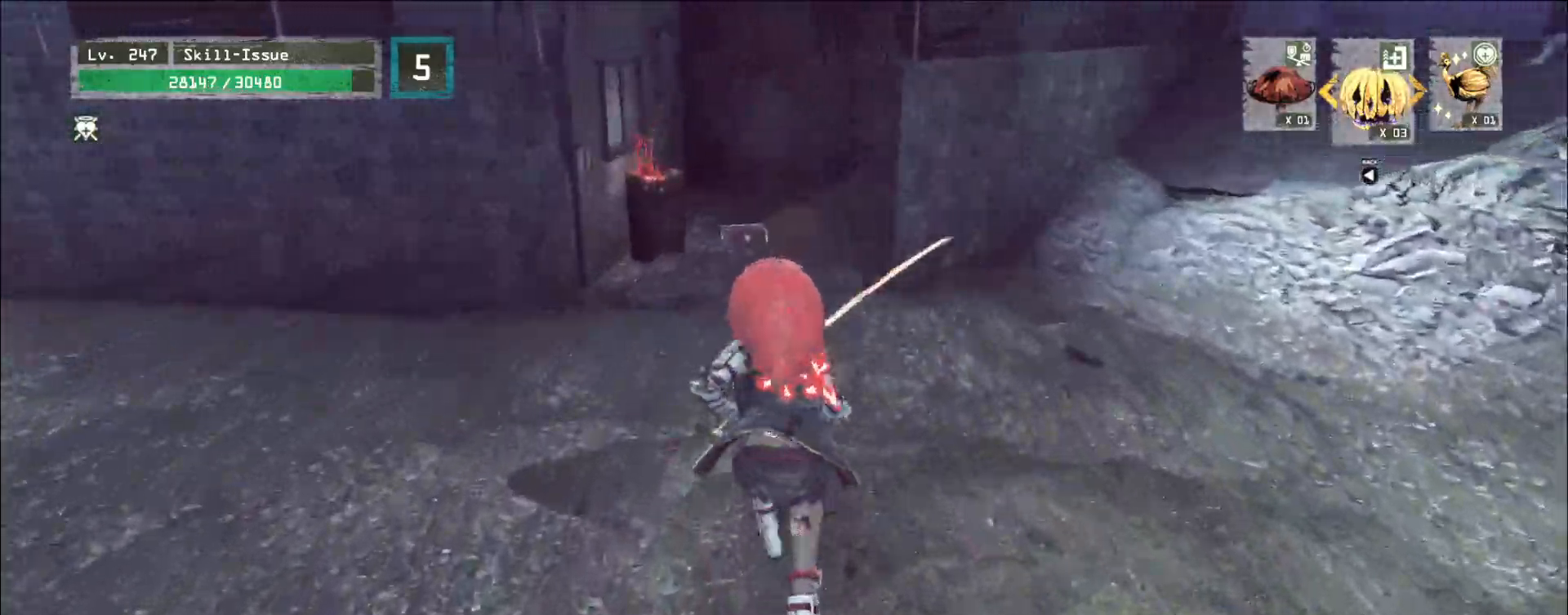
{"keys": ["w"], "mouse": [], "events": []}
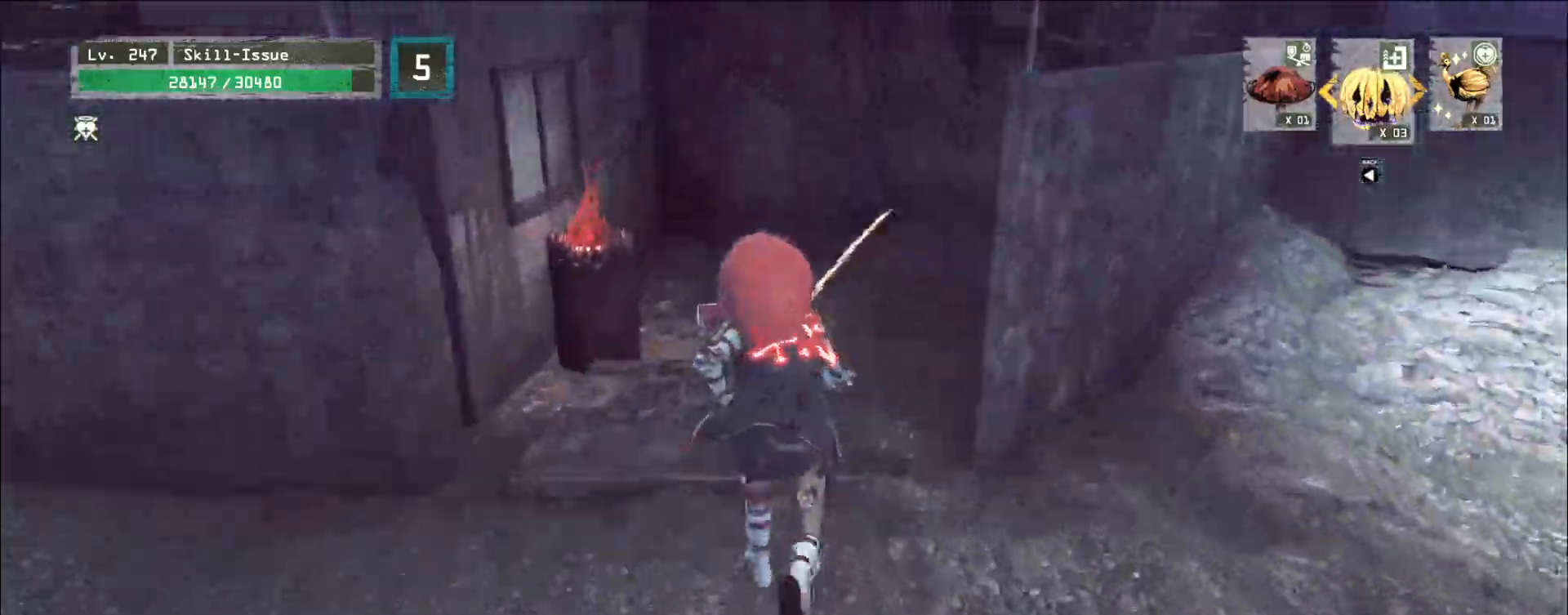
{"keys": [], "mouse": [], "events": [[500, "w", "up"]]}
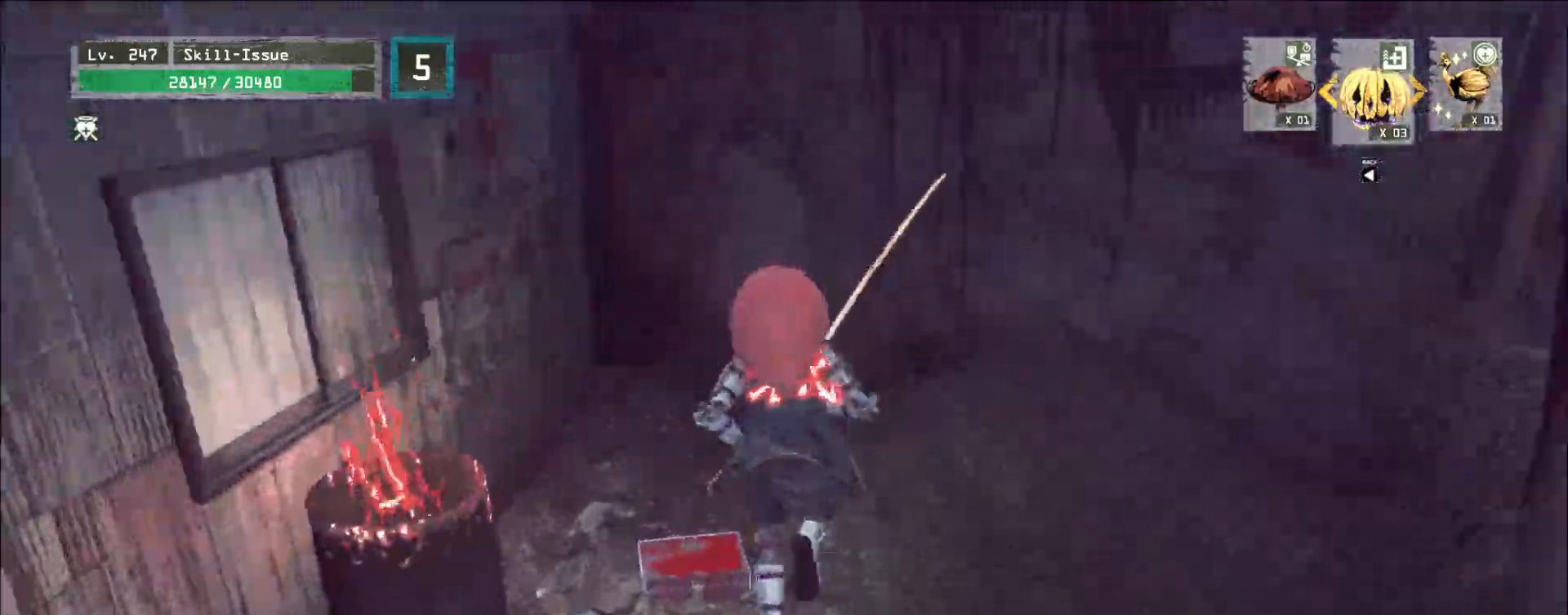
{"keys": ["w"], "mouse": [], "events": [[117, "f", "down"], [183, "f", "up"], [317, "w", "down"], [333, "2", "down"], [333, "4", "down"], [367, "1", "down"], [367, "2", "up"], [400, "4", "up"], [417, "1", "up"]]}
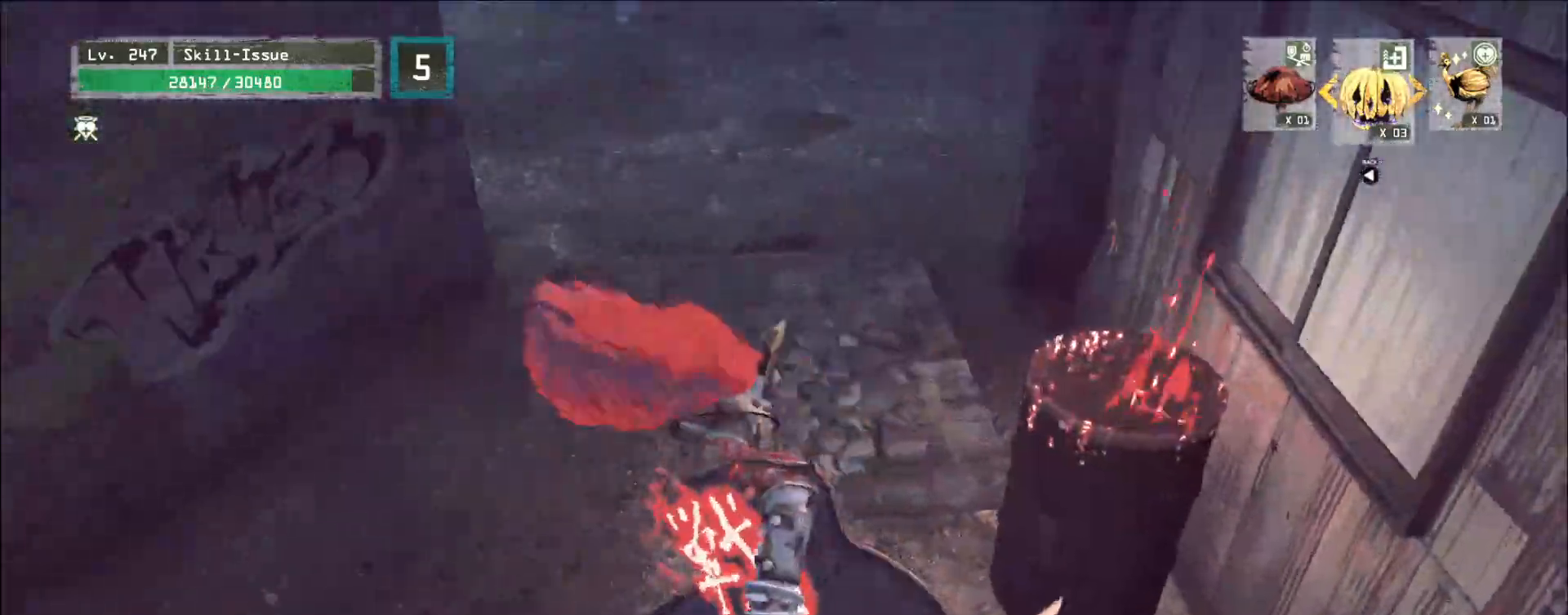
{"keys": ["alt", "w"], "mouse": [], "events": [[200, "alt", "down"]]}
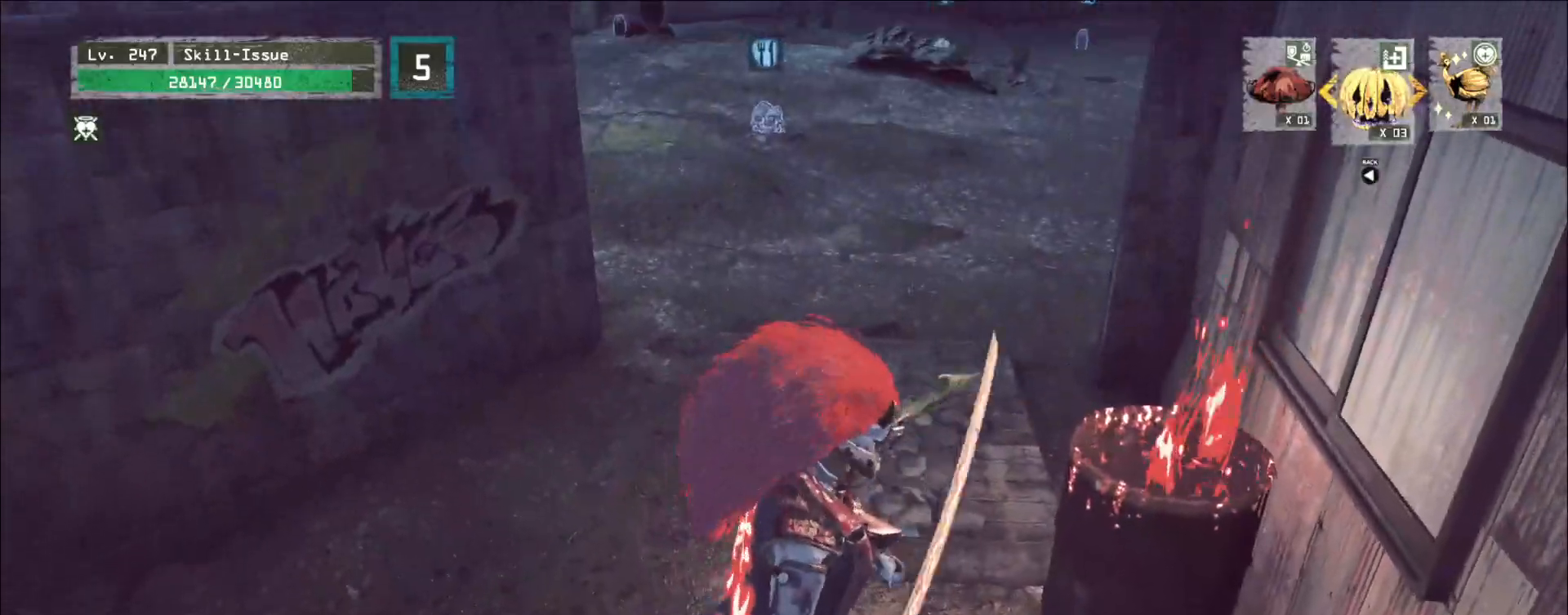
{"keys": ["alt", "w"], "mouse": [], "events": []}